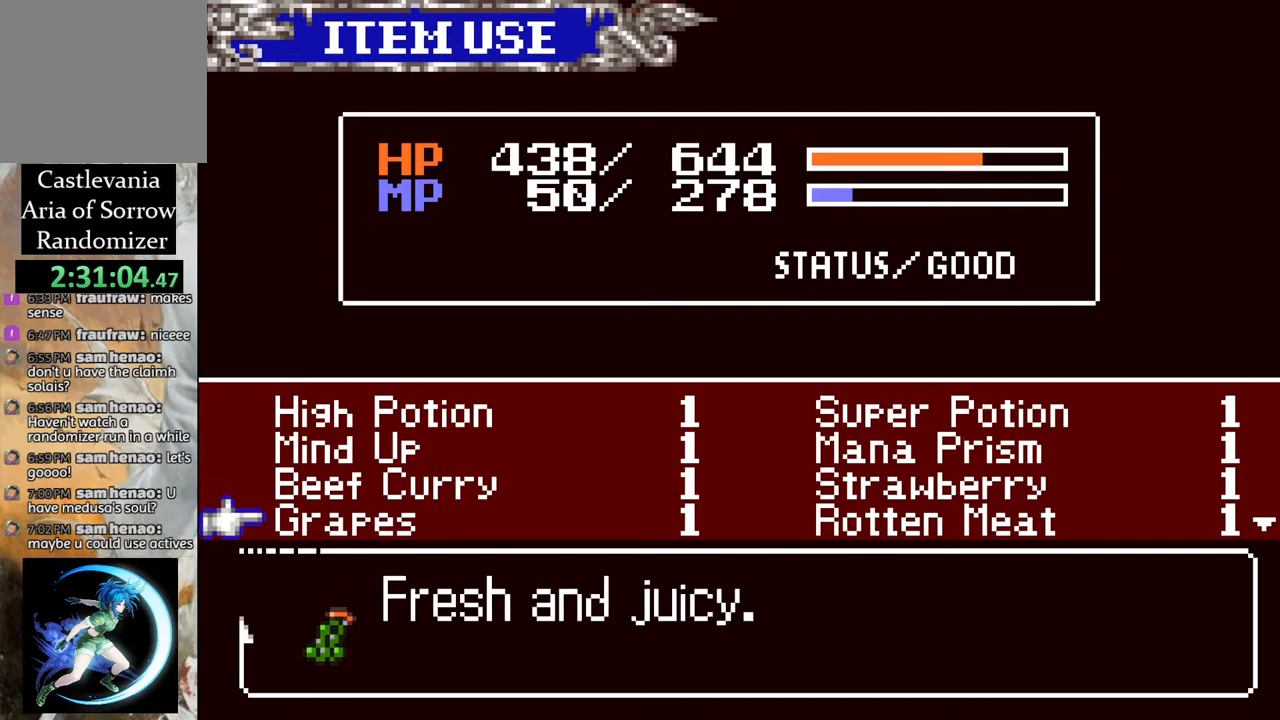
Gameplay with a controller (PlayStation layout); each line is a JSON object with the inputs held at the frame after it. "events" lists button and stick changes between this image and that frame as [ms after this image, input, new state], when the widget could be followed in between.
{"buttons": [], "left_stick": "center", "right_stick": "center", "events": [[117, "CIRCLE", "up"]]}
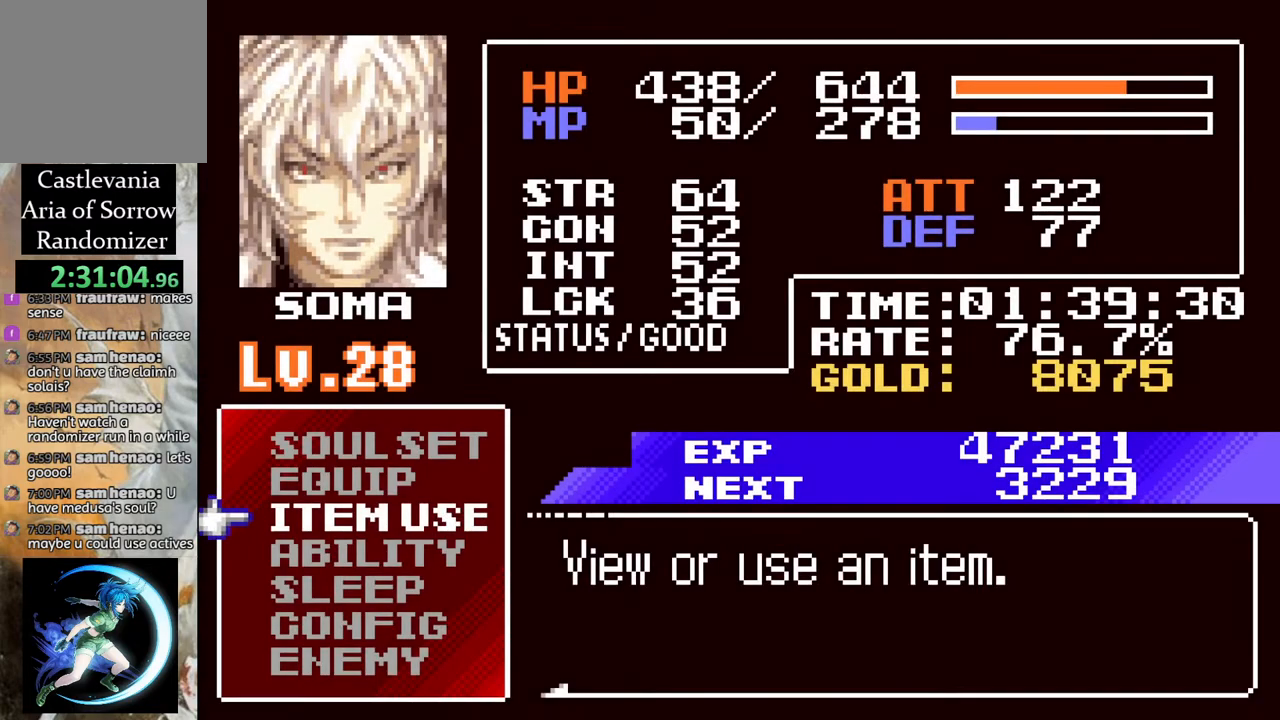
{"buttons": [], "left_stick": "center", "right_stick": "center", "events": [[167, "CIRCLE", "down"], [283, "CIRCLE", "up"]]}
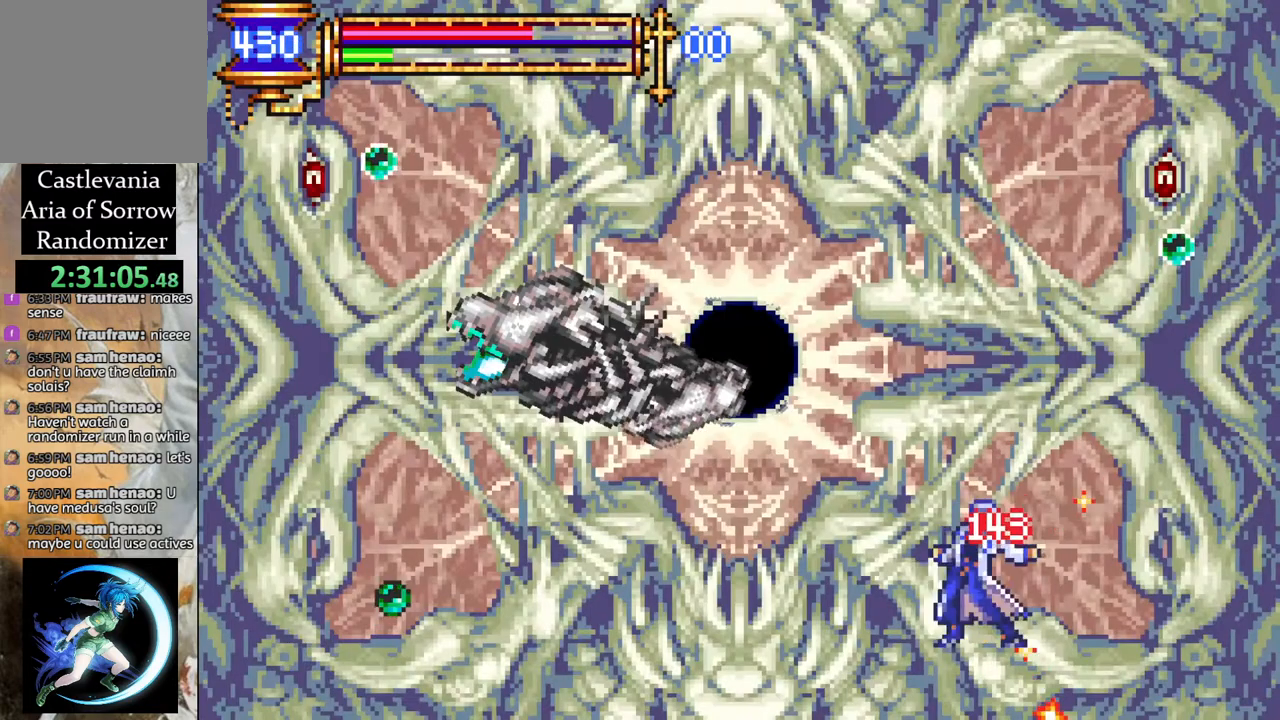
{"buttons": [], "left_stick": "center", "right_stick": "center", "events": []}
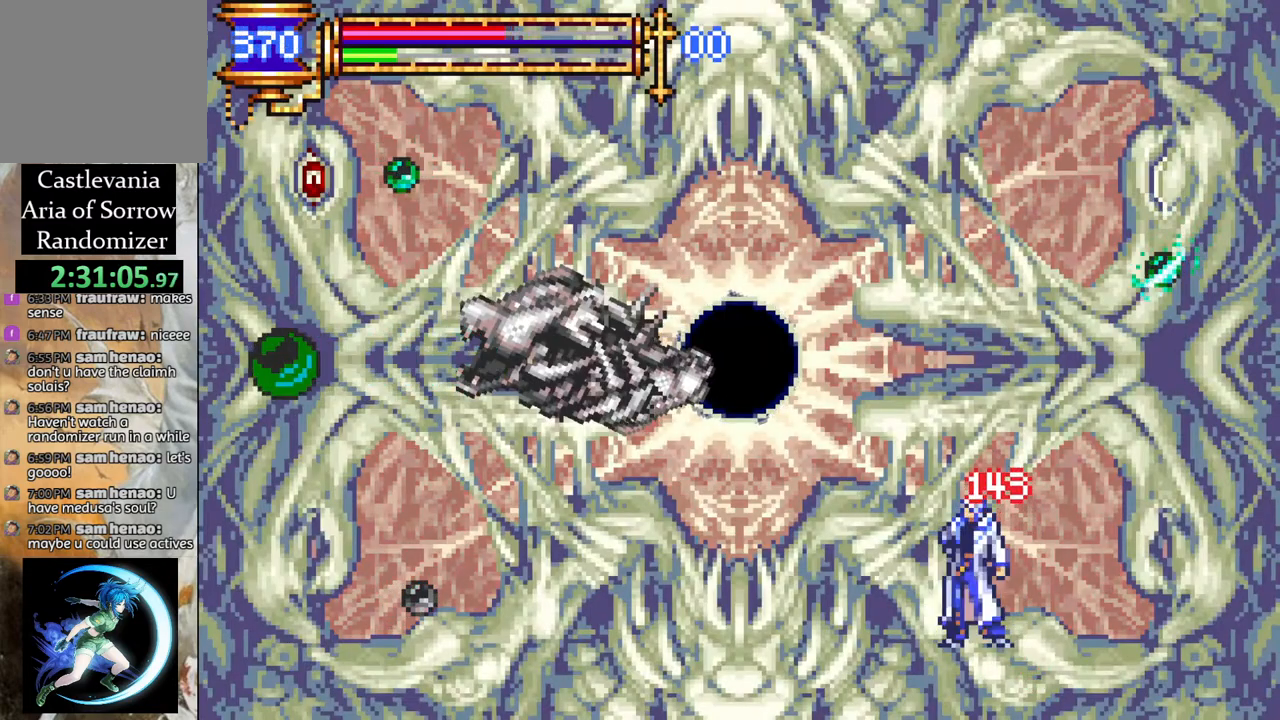
{"buttons": ["DPAD_DOWN"], "left_stick": "center", "right_stick": "center", "events": [[467, "DPAD_DOWN", "down"]]}
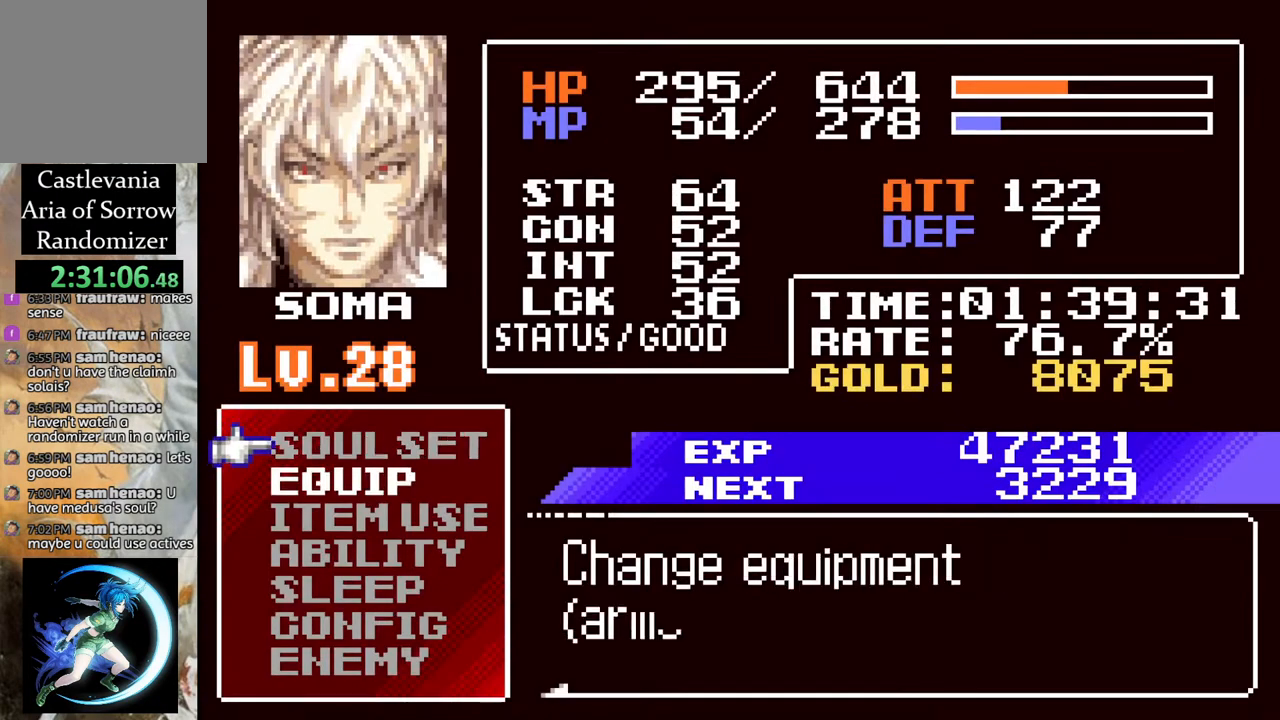
{"buttons": ["CROSS"], "left_stick": "center", "right_stick": "center", "events": [[33, "DPAD_DOWN", "up"], [367, "DPAD_DOWN", "down"], [450, "DPAD_DOWN", "up"], [500, "CROSS", "down"]]}
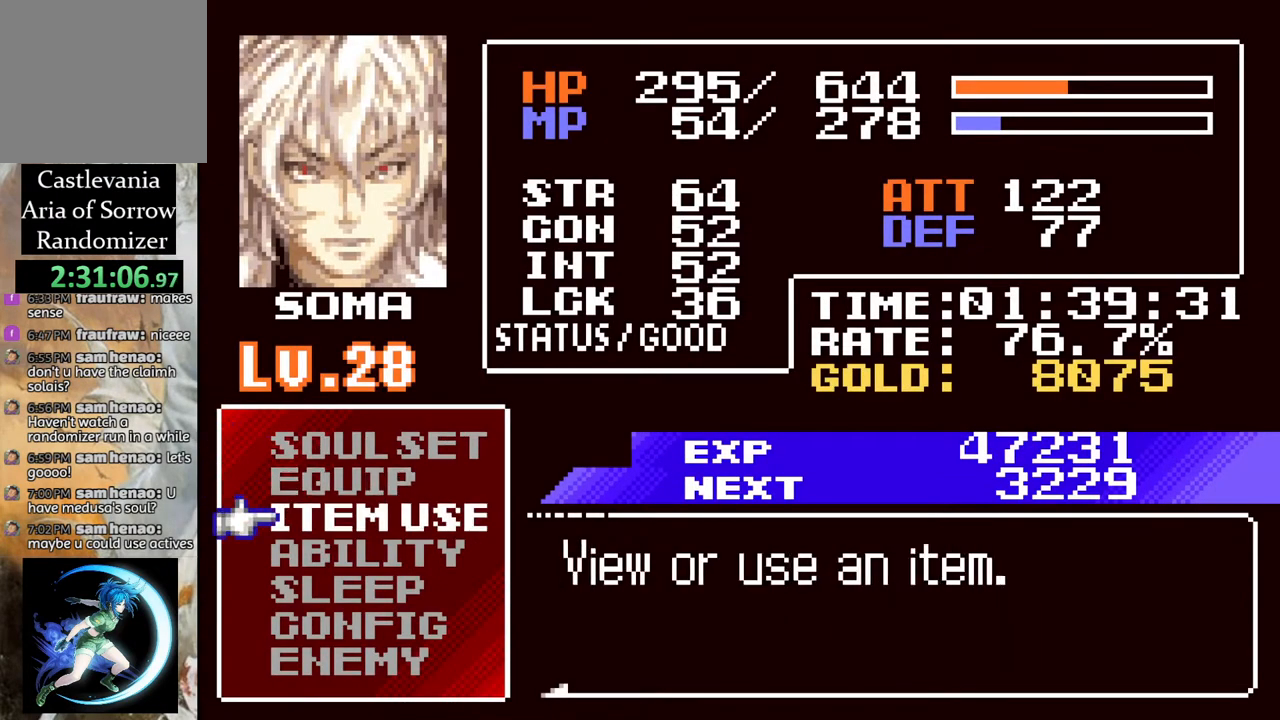
{"buttons": ["DPAD_DOWN"], "left_stick": "center", "right_stick": "center", "events": [[83, "CROSS", "up"], [350, "DPAD_DOWN", "down"], [417, "DPAD_DOWN", "up"], [467, "DPAD_DOWN", "down"]]}
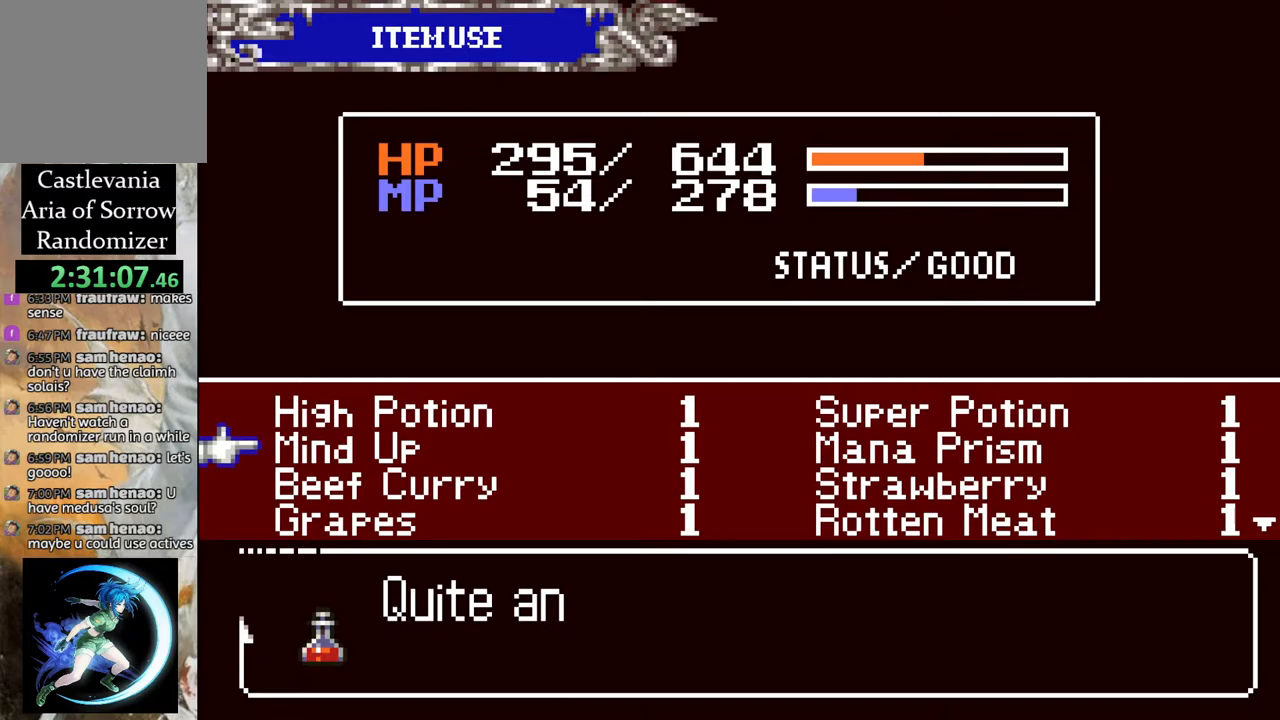
{"buttons": ["CROSS"], "left_stick": "center", "right_stick": "center", "events": [[67, "DPAD_DOWN", "up"], [150, "DPAD_DOWN", "down"], [233, "DPAD_DOWN", "up"], [450, "CROSS", "down"]]}
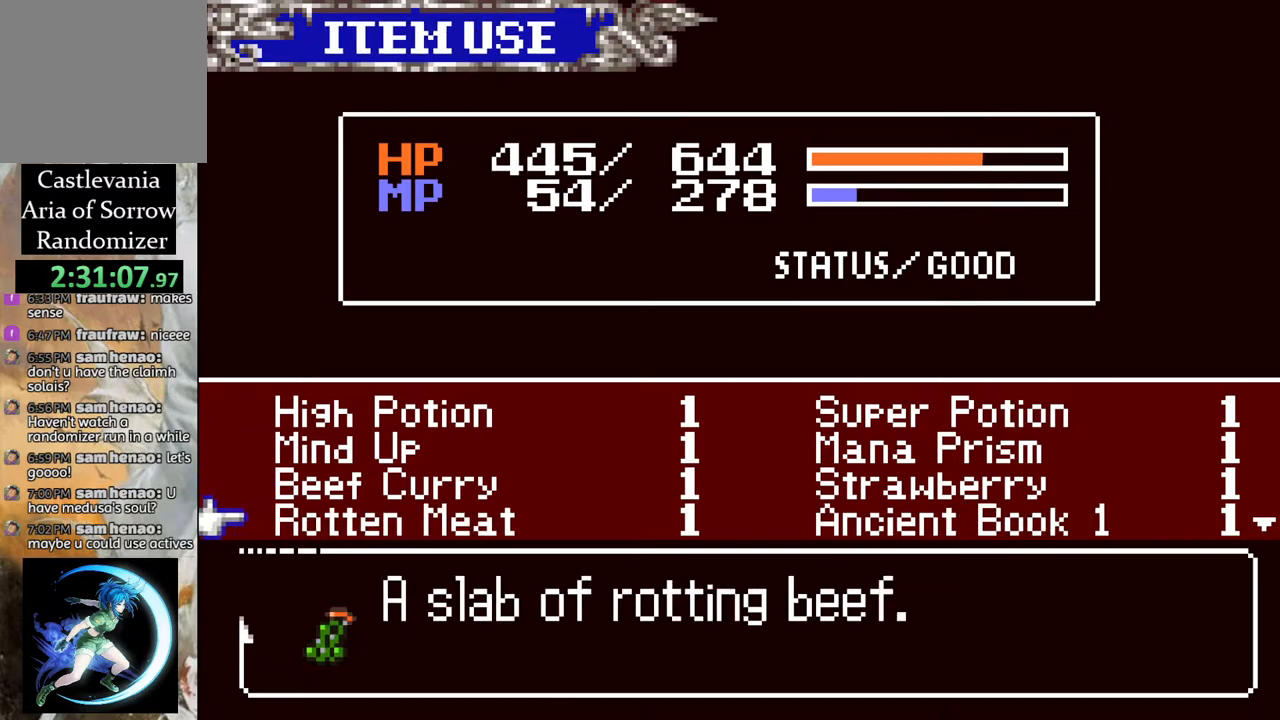
{"buttons": [], "left_stick": "center", "right_stick": "center", "events": [[50, "CROSS", "up"], [217, "CIRCLE", "down"], [333, "CIRCLE", "up"]]}
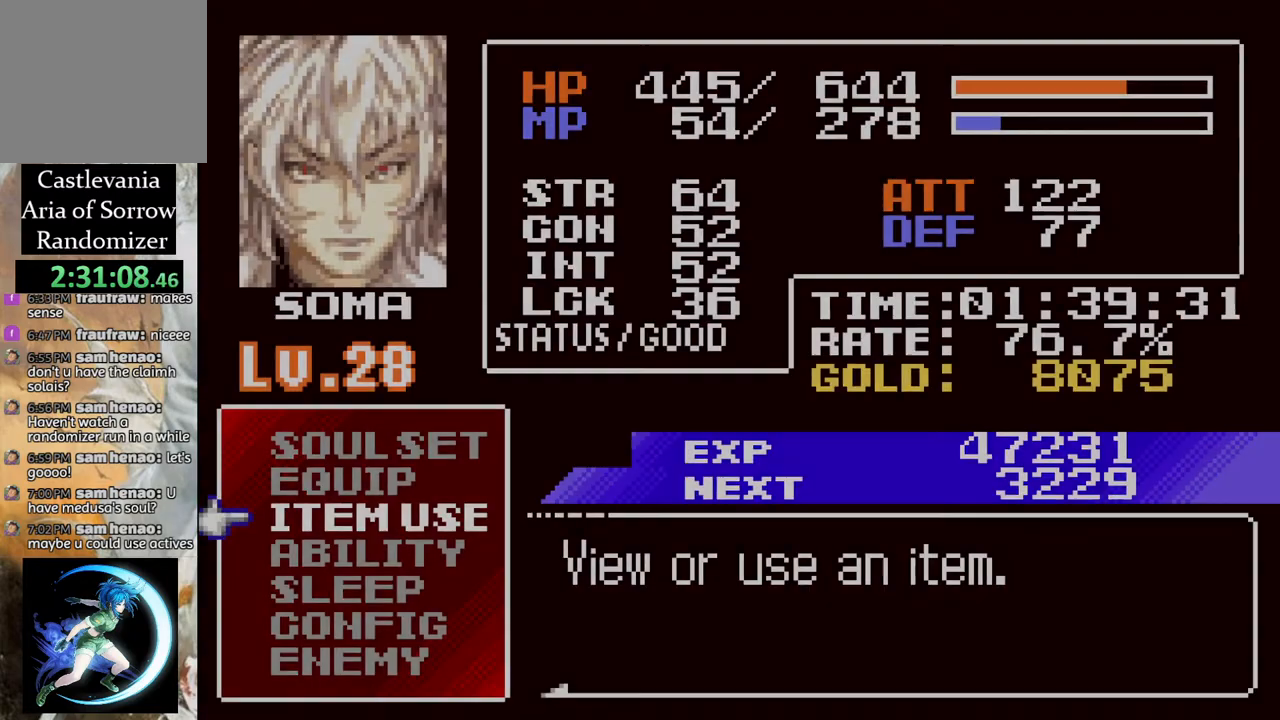
{"buttons": [], "left_stick": "center", "right_stick": "center", "events": []}
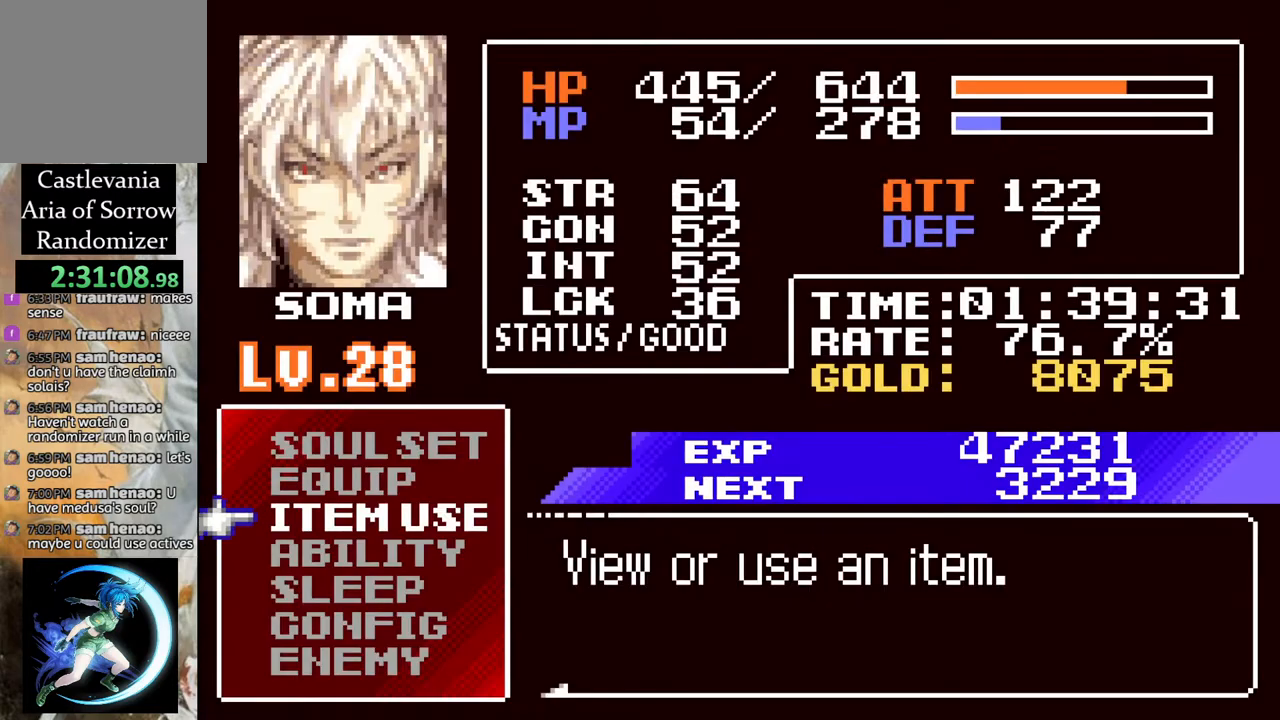
{"buttons": ["CROSS", "CIRCLE"], "left_stick": "center", "right_stick": "center", "events": [[133, "CIRCLE", "down"], [267, "CIRCLE", "up"], [417, "CROSS", "down"], [467, "CIRCLE", "down"]]}
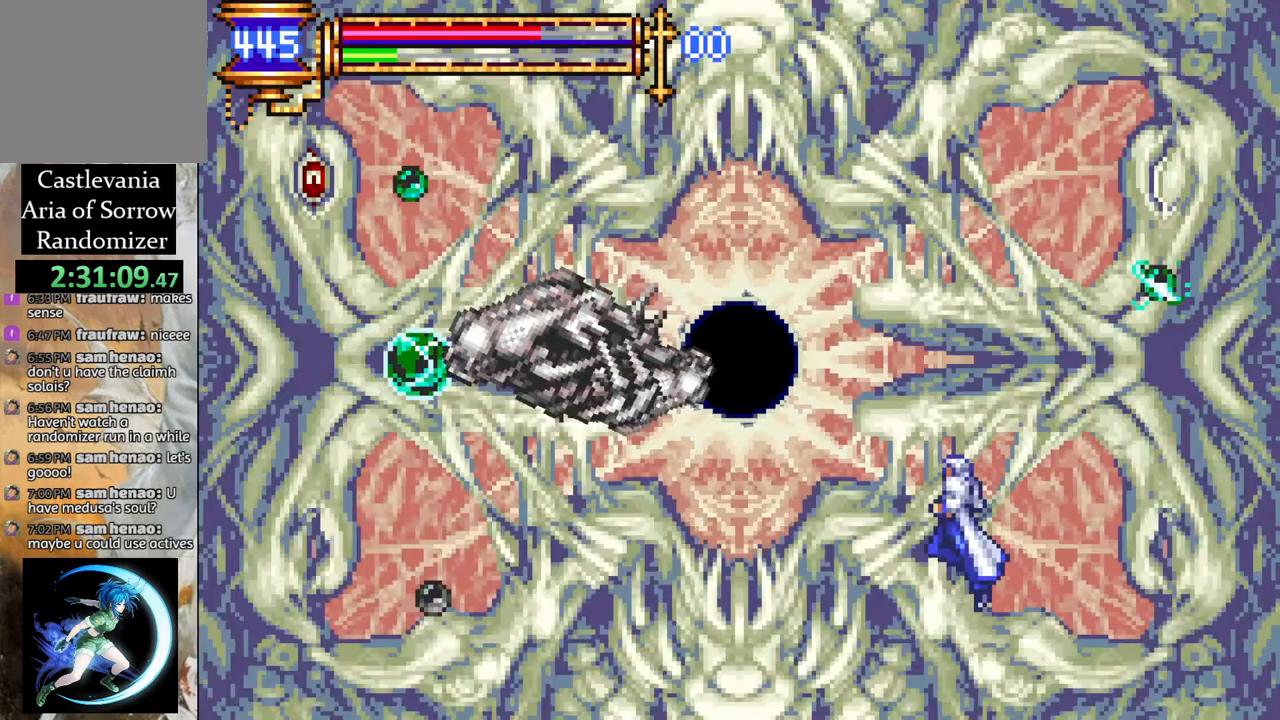
{"buttons": ["CIRCLE"], "left_stick": "center", "right_stick": "center", "events": [[317, "CROSS", "up"], [333, "CIRCLE", "up"], [417, "CIRCLE", "down"]]}
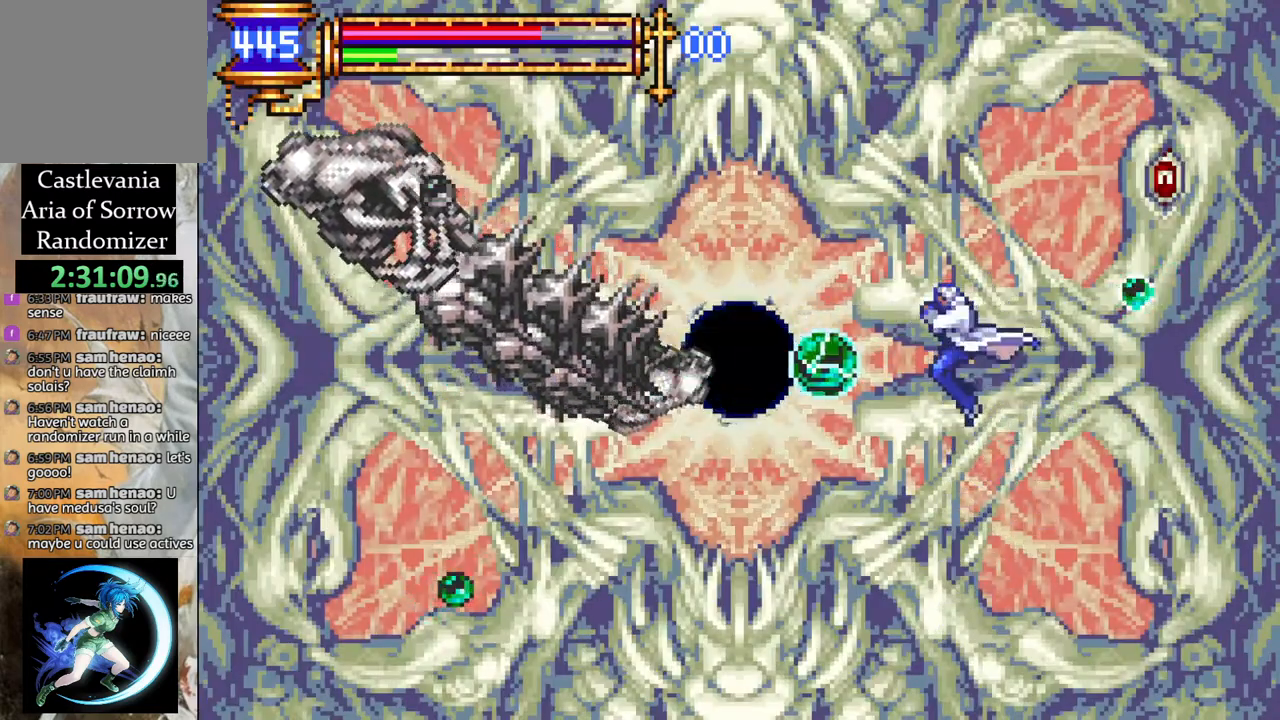
{"buttons": ["DPAD_LEFT"], "left_stick": "center", "right_stick": "center", "events": [[100, "CIRCLE", "up"], [433, "DPAD_LEFT", "down"]]}
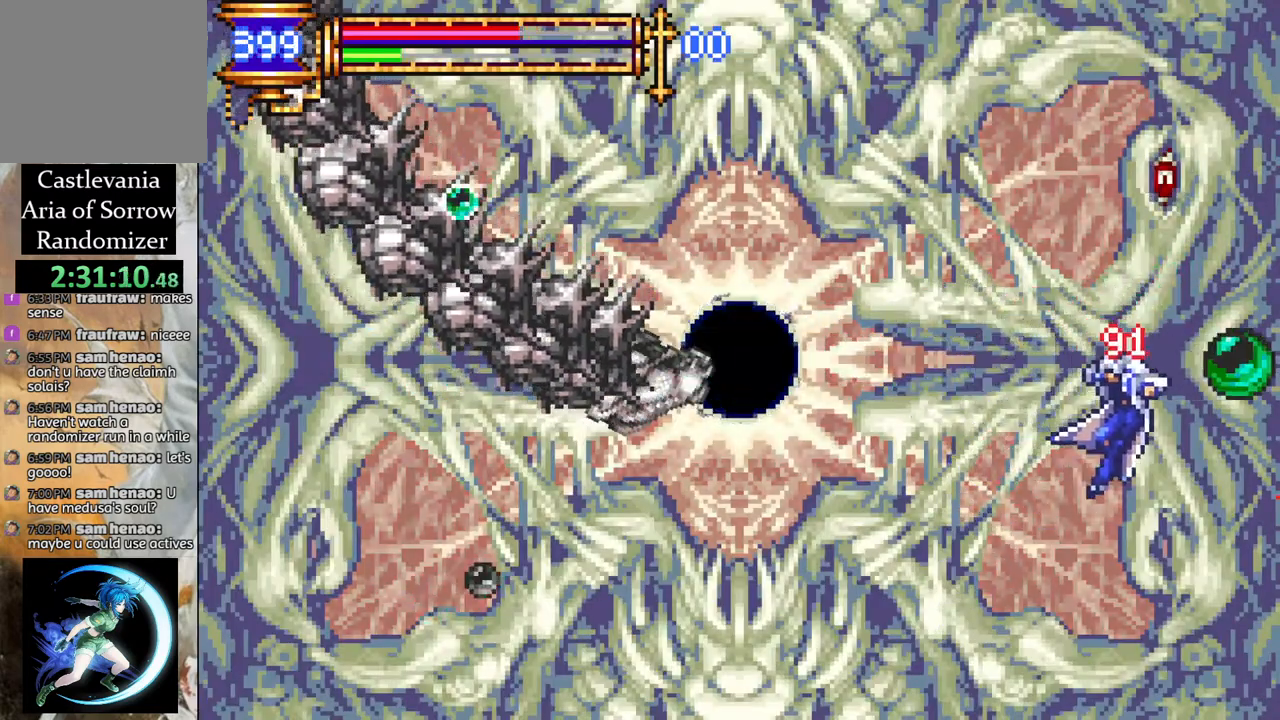
{"buttons": ["DPAD_LEFT"], "left_stick": "center", "right_stick": "center", "events": []}
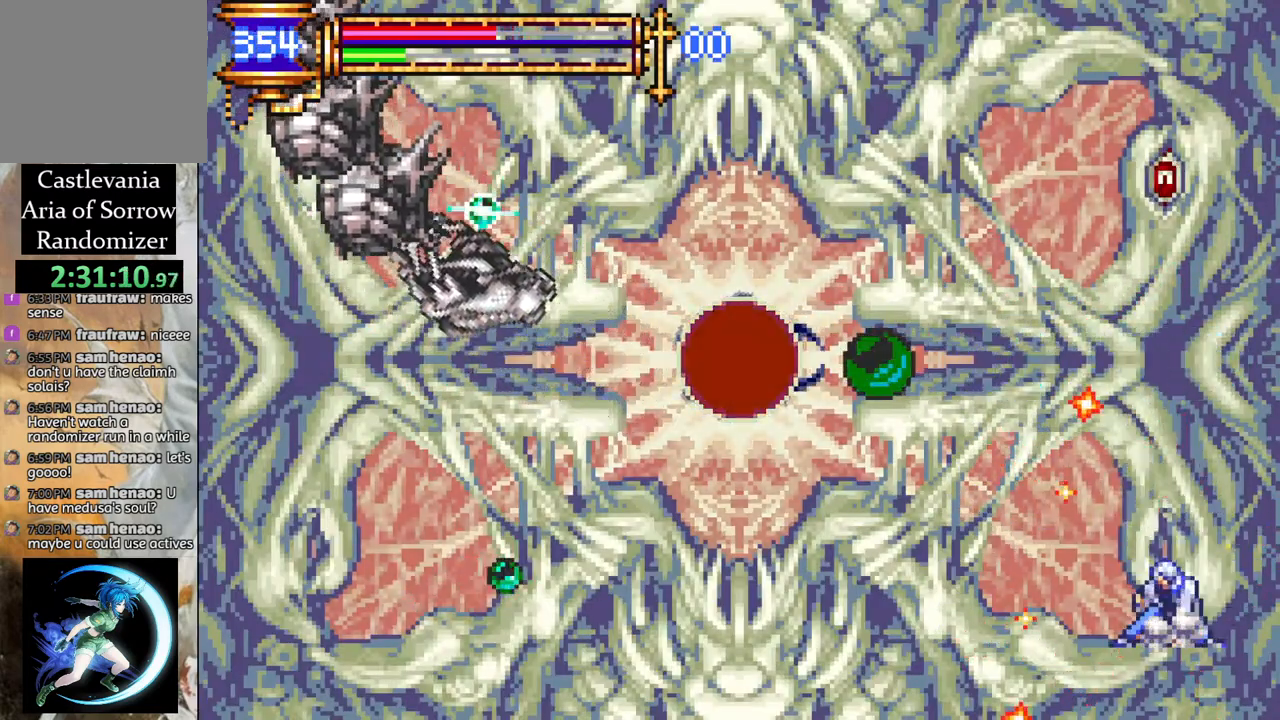
{"buttons": [], "left_stick": "center", "right_stick": "center", "events": [[450, "DPAD_LEFT", "up"]]}
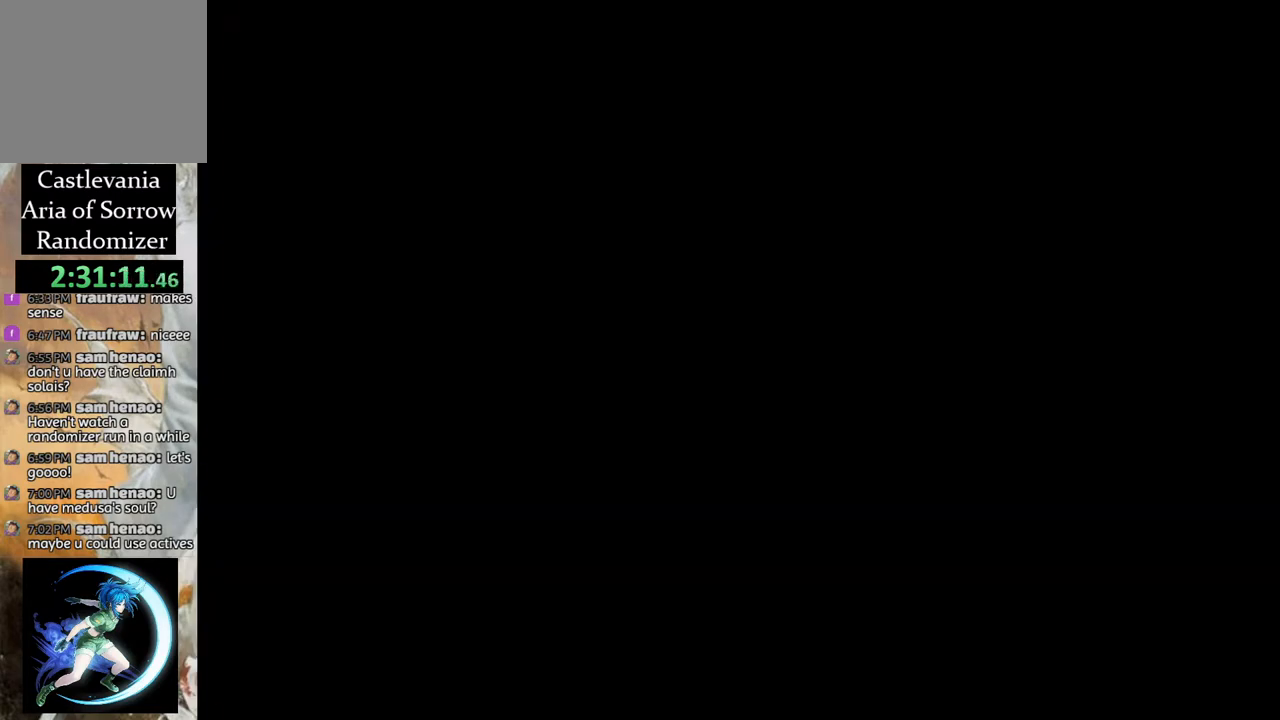
{"buttons": [], "left_stick": "center", "right_stick": "center", "events": [[333, "DPAD_DOWN", "down"], [400, "DPAD_DOWN", "up"]]}
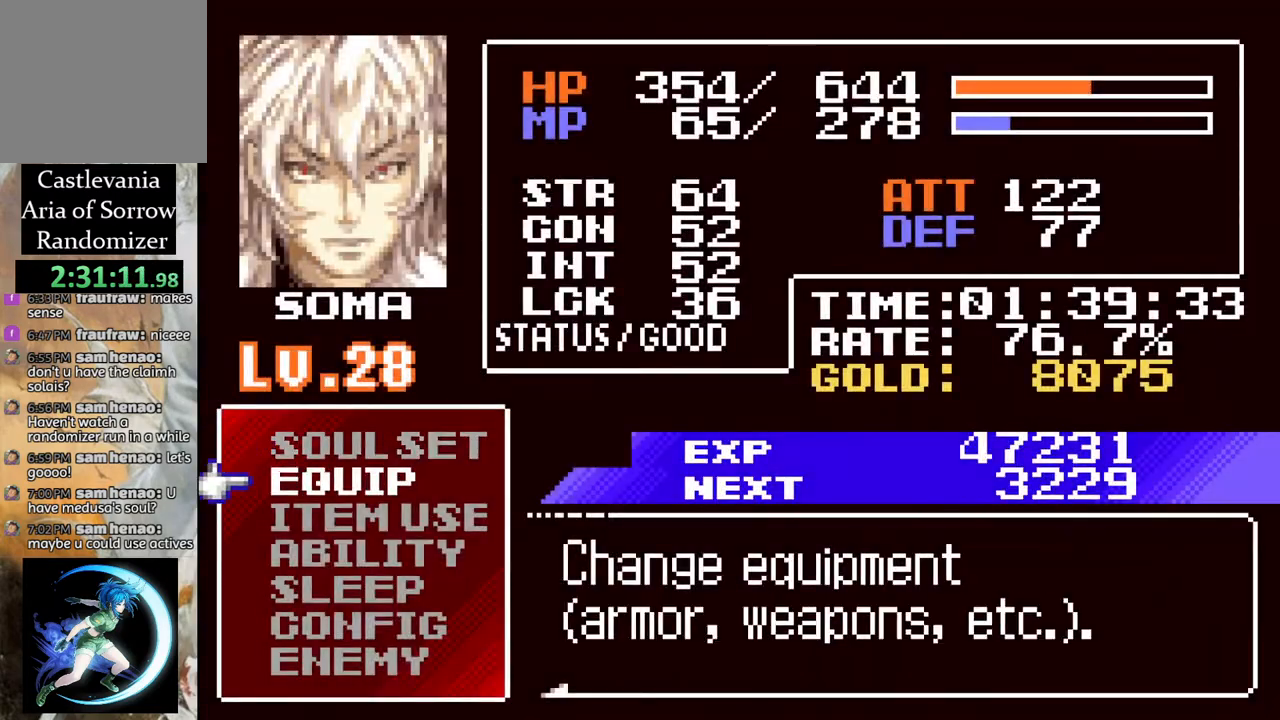
{"buttons": [], "left_stick": "center", "right_stick": "center", "events": []}
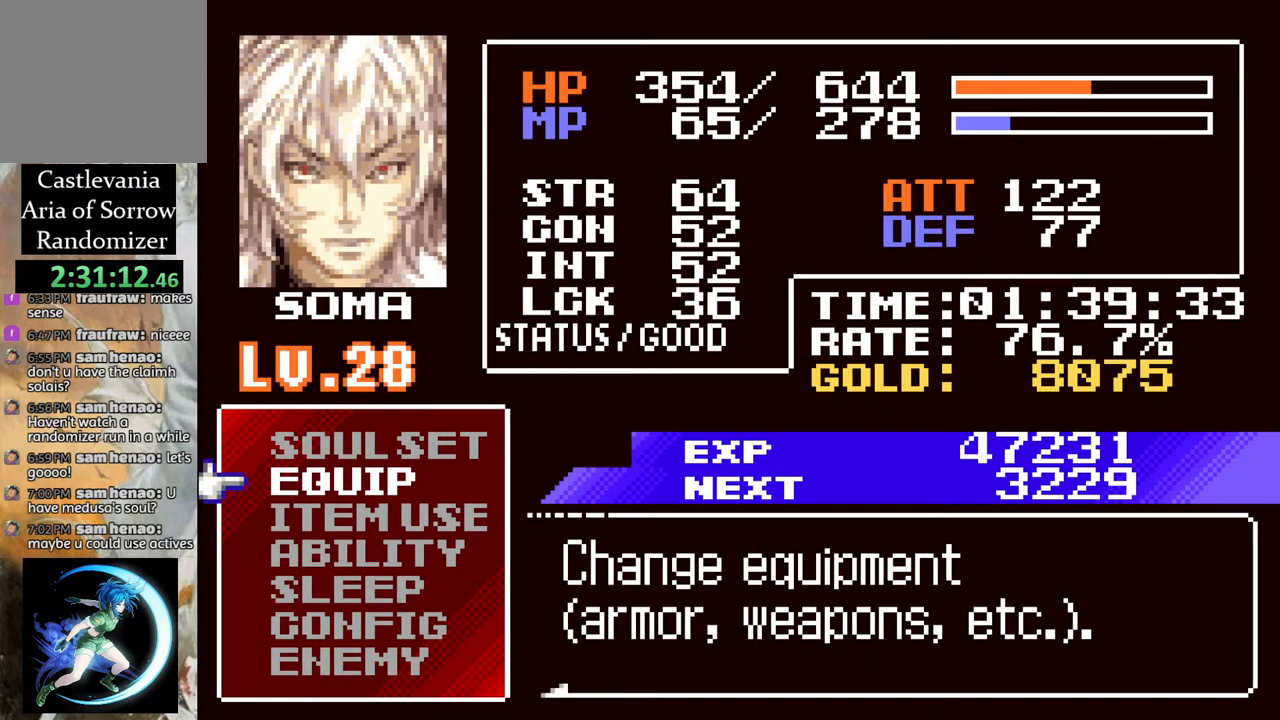
{"buttons": [], "left_stick": "center", "right_stick": "center", "events": []}
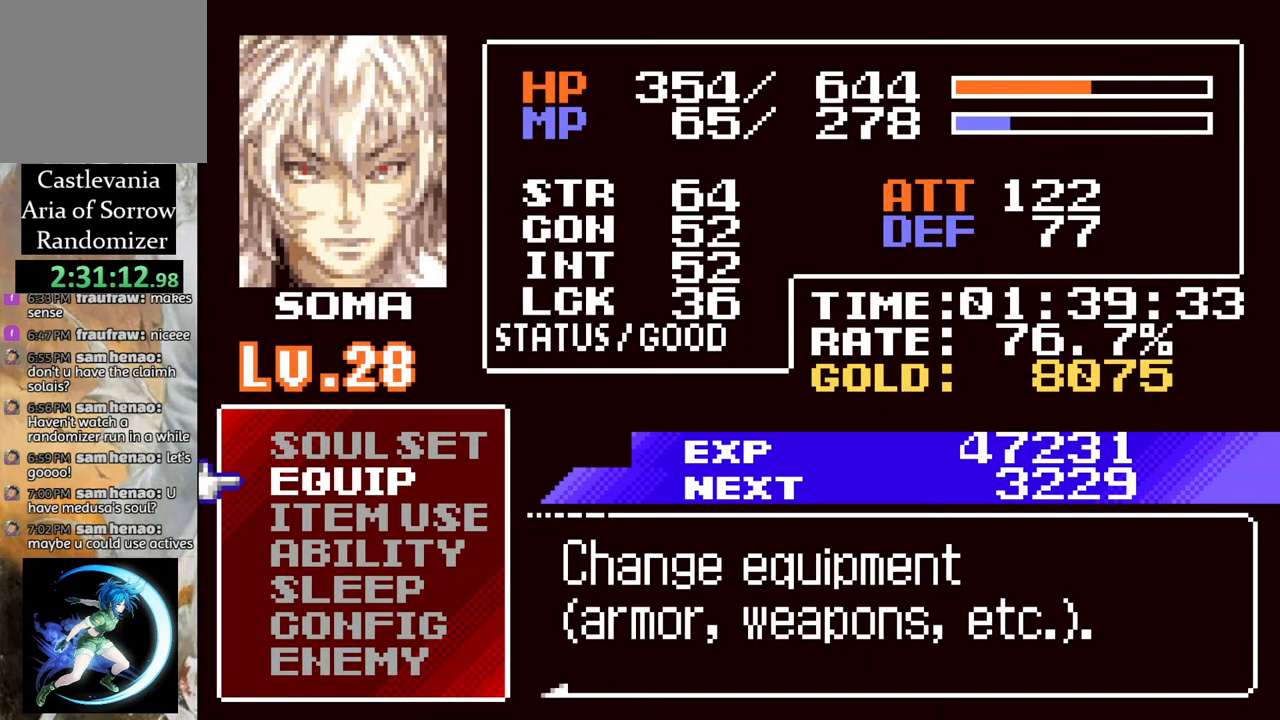
{"buttons": [], "left_stick": "center", "right_stick": "center", "events": [[417, "CIRCLE", "down"], [483, "CIRCLE", "up"]]}
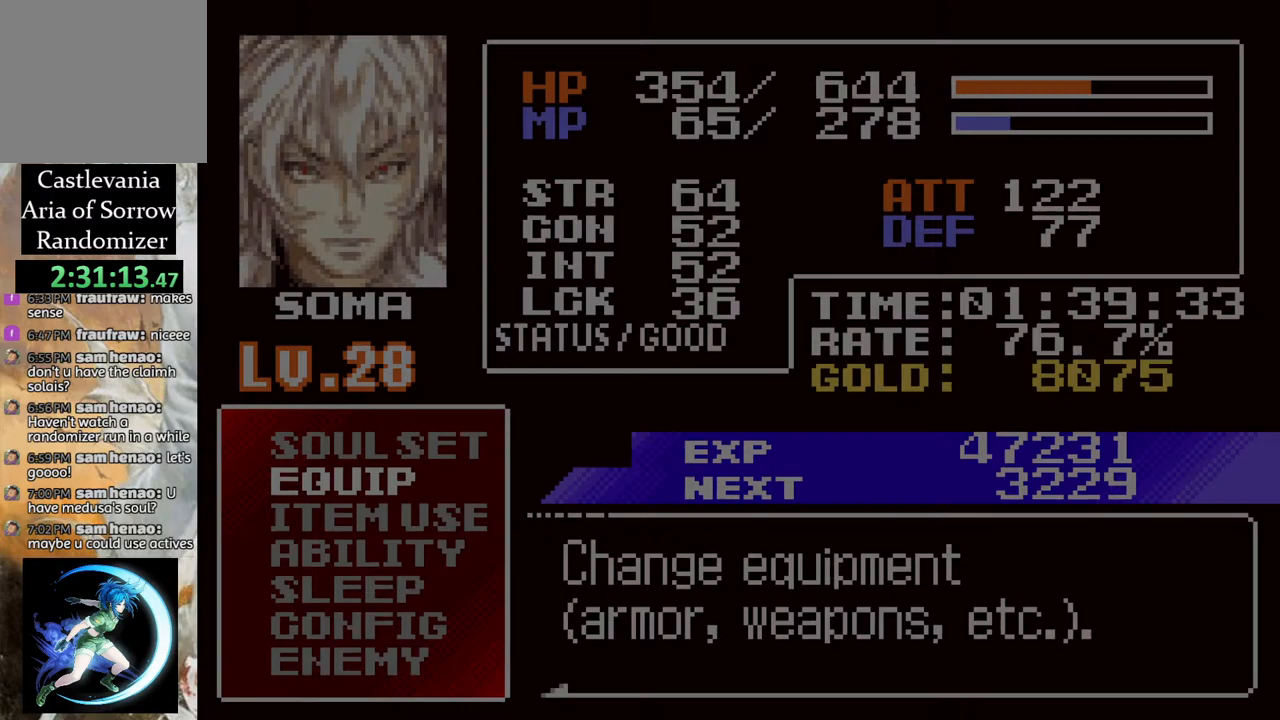
{"buttons": ["DPAD_LEFT"], "left_stick": "center", "right_stick": "center", "events": [[350, "DPAD_LEFT", "down"]]}
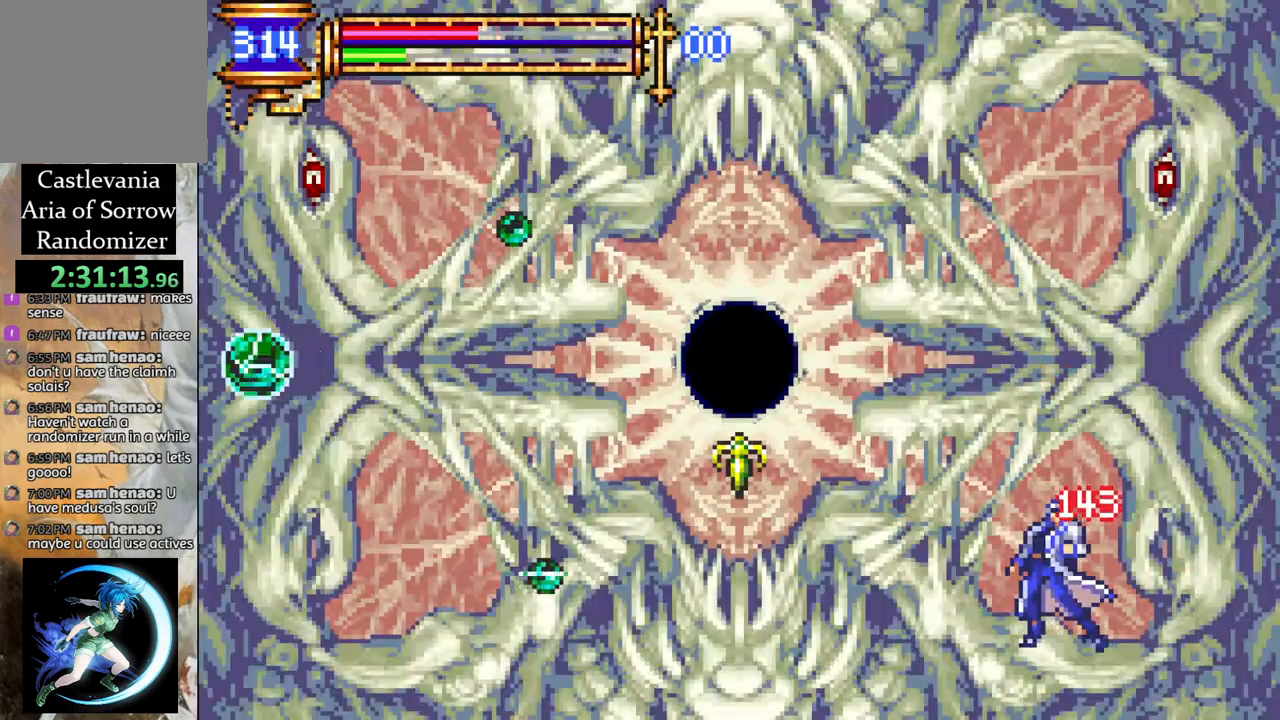
{"buttons": [], "left_stick": "center", "right_stick": "center", "events": [[283, "DPAD_LEFT", "up"]]}
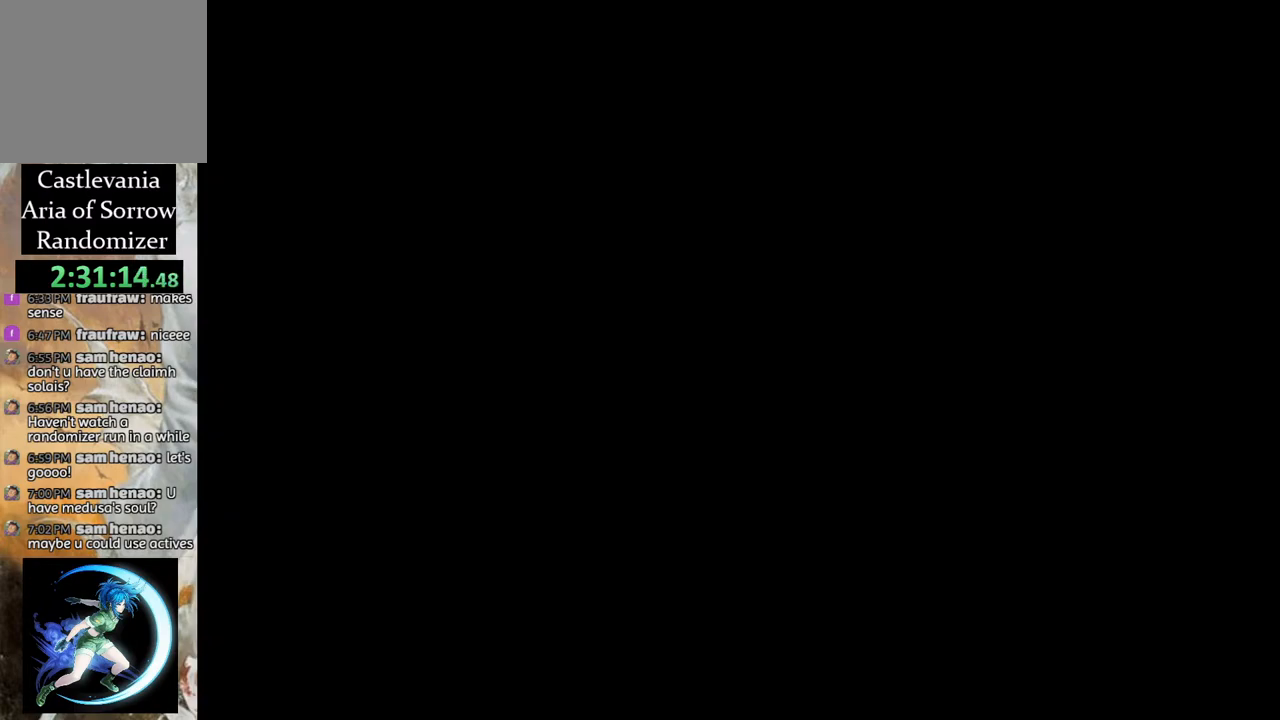
{"buttons": ["DPAD_DOWN"], "left_stick": "center", "right_stick": "center", "events": [[450, "DPAD_DOWN", "down"]]}
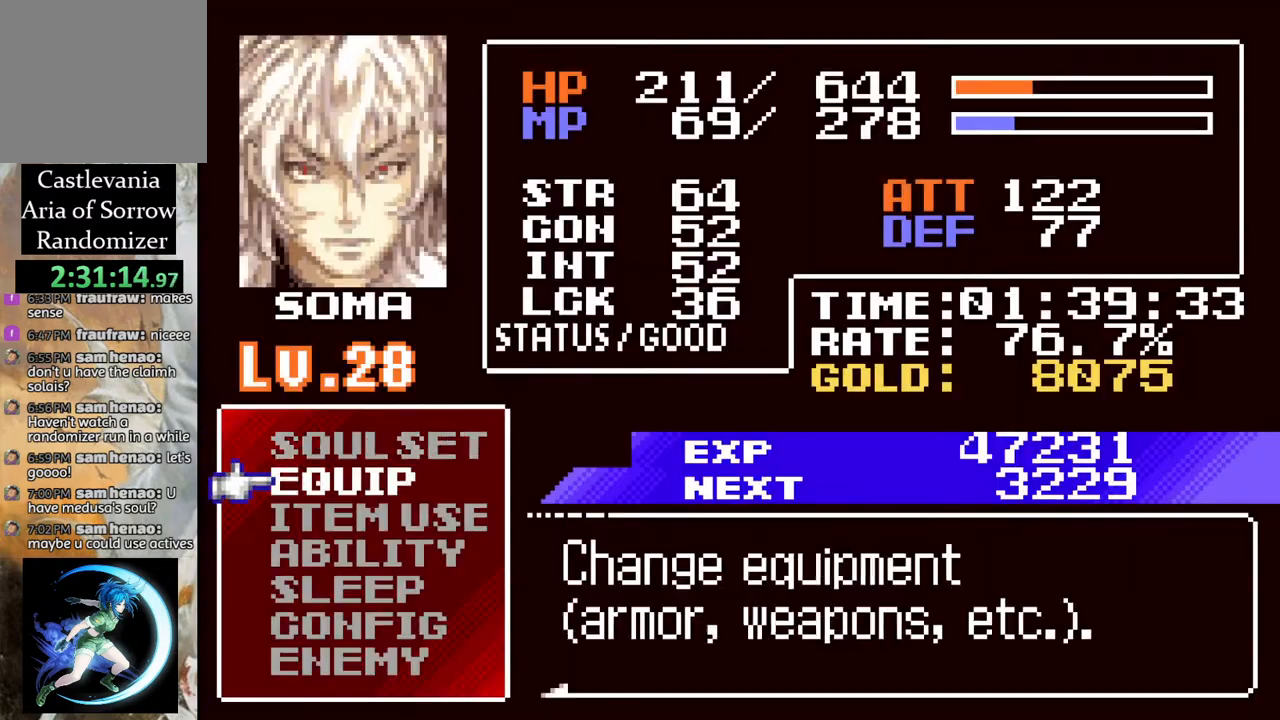
{"buttons": [], "left_stick": "center", "right_stick": "center", "events": [[33, "DPAD_DOWN", "up"], [67, "DPAD_DOWN", "down"], [167, "DPAD_DOWN", "up"], [317, "CROSS", "down"], [417, "CROSS", "up"]]}
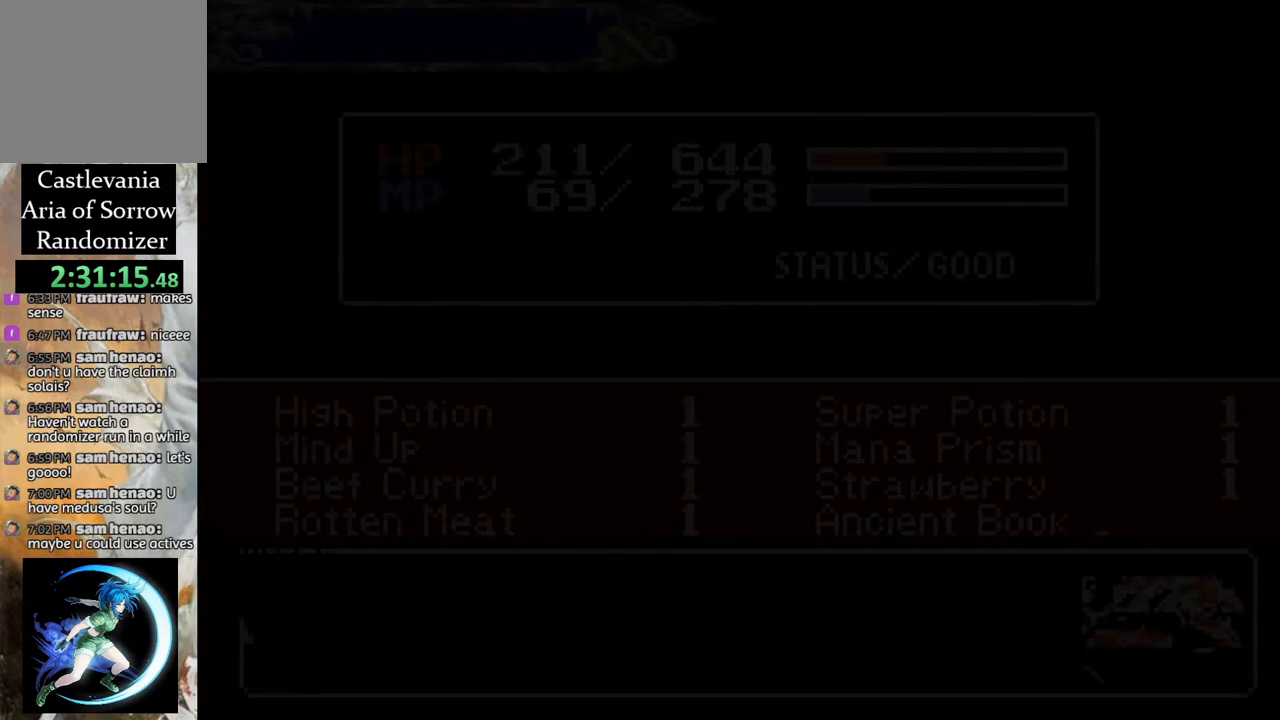
{"buttons": ["DPAD_DOWN"], "left_stick": "center", "right_stick": "center", "events": [[250, "DPAD_DOWN", "down"], [350, "DPAD_DOWN", "up"], [433, "DPAD_DOWN", "down"]]}
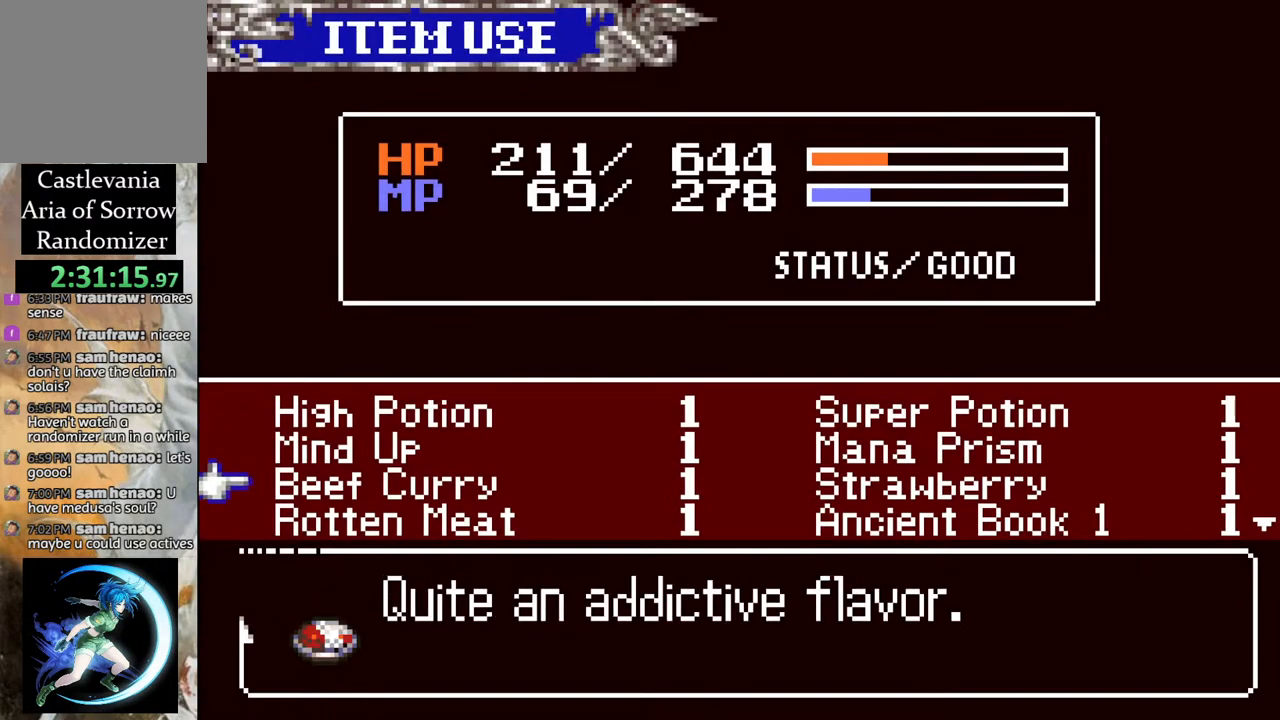
{"buttons": ["DPAD_RIGHT"], "left_stick": "center", "right_stick": "center", "events": [[33, "DPAD_DOWN", "up"], [467, "DPAD_RIGHT", "down"]]}
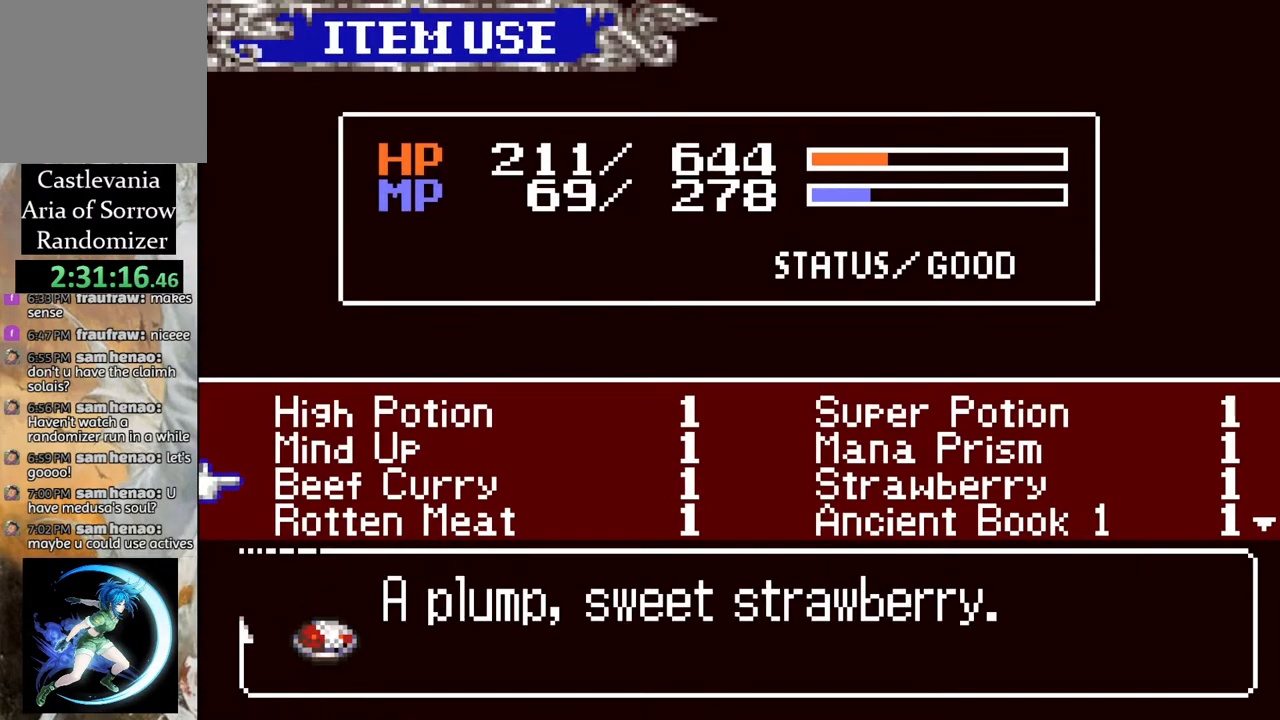
{"buttons": [], "left_stick": "center", "right_stick": "center", "events": [[50, "DPAD_RIGHT", "up"]]}
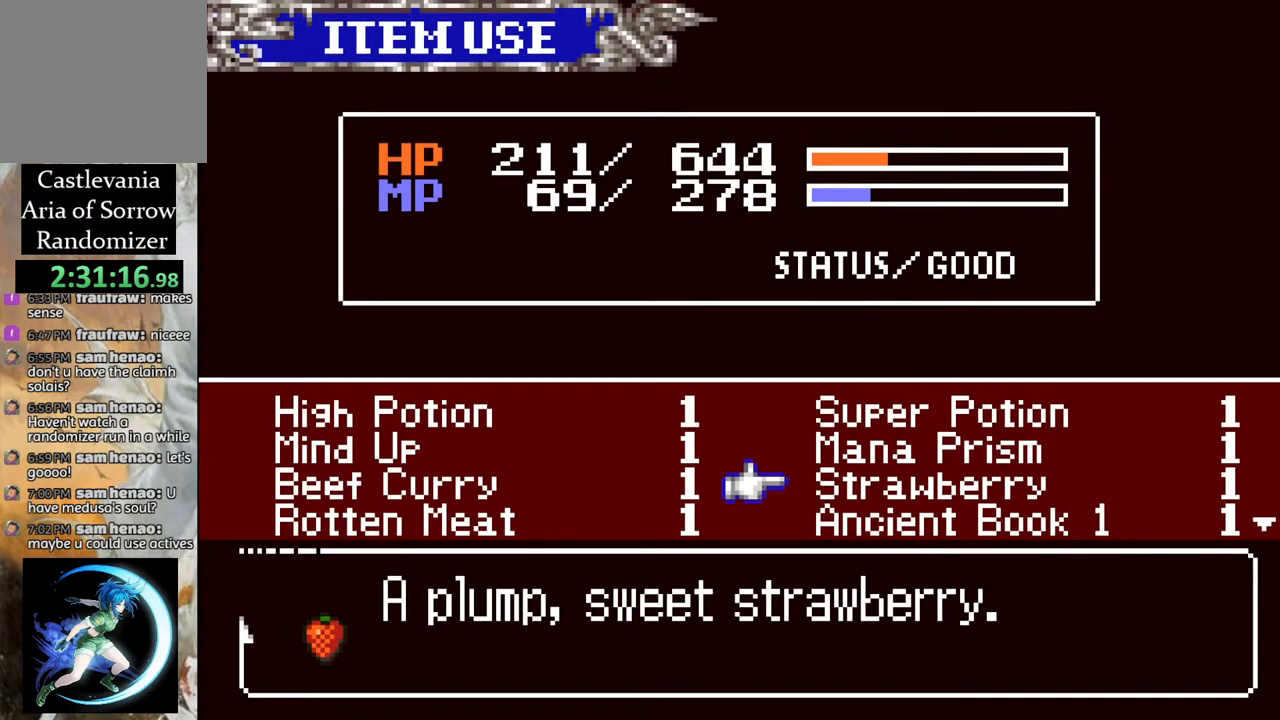
{"buttons": ["DPAD_UP"], "left_stick": "center", "right_stick": "center", "events": [[433, "DPAD_UP", "down"]]}
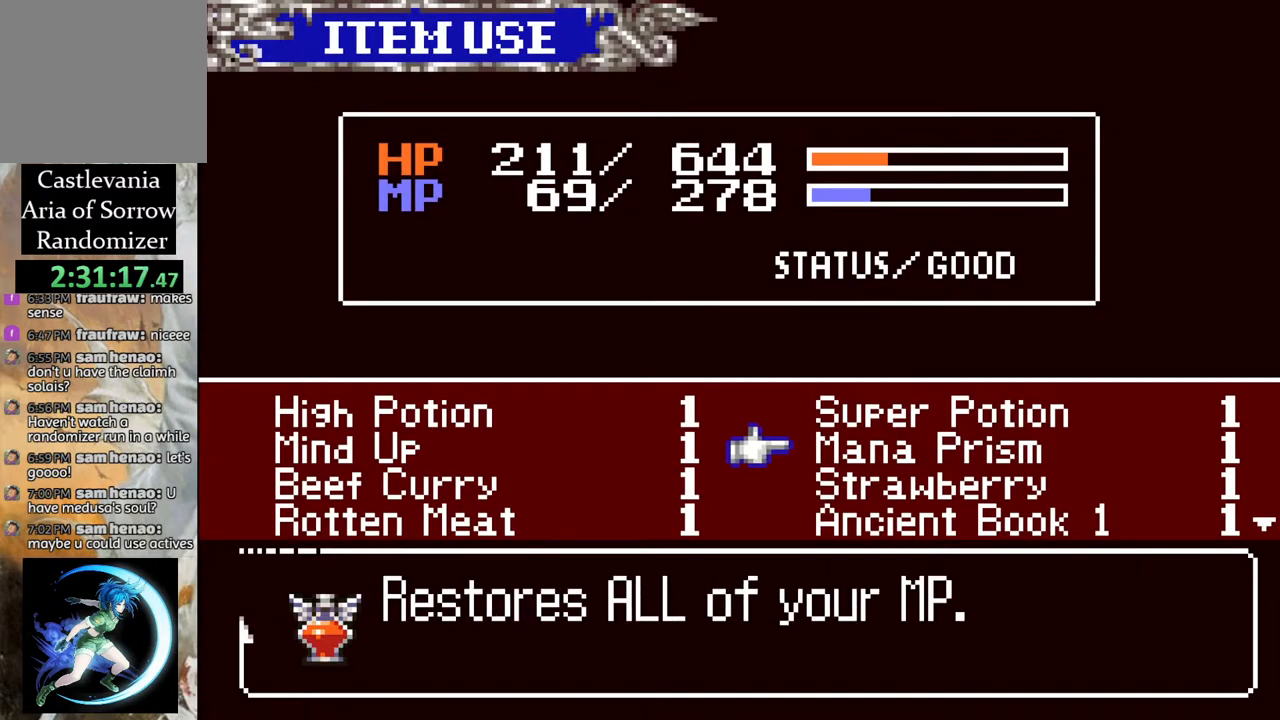
{"buttons": ["DPAD_DOWN"], "left_stick": "center", "right_stick": "center", "events": [[33, "DPAD_UP", "up"], [283, "DPAD_DOWN", "down"], [367, "DPAD_DOWN", "up"], [433, "DPAD_DOWN", "down"]]}
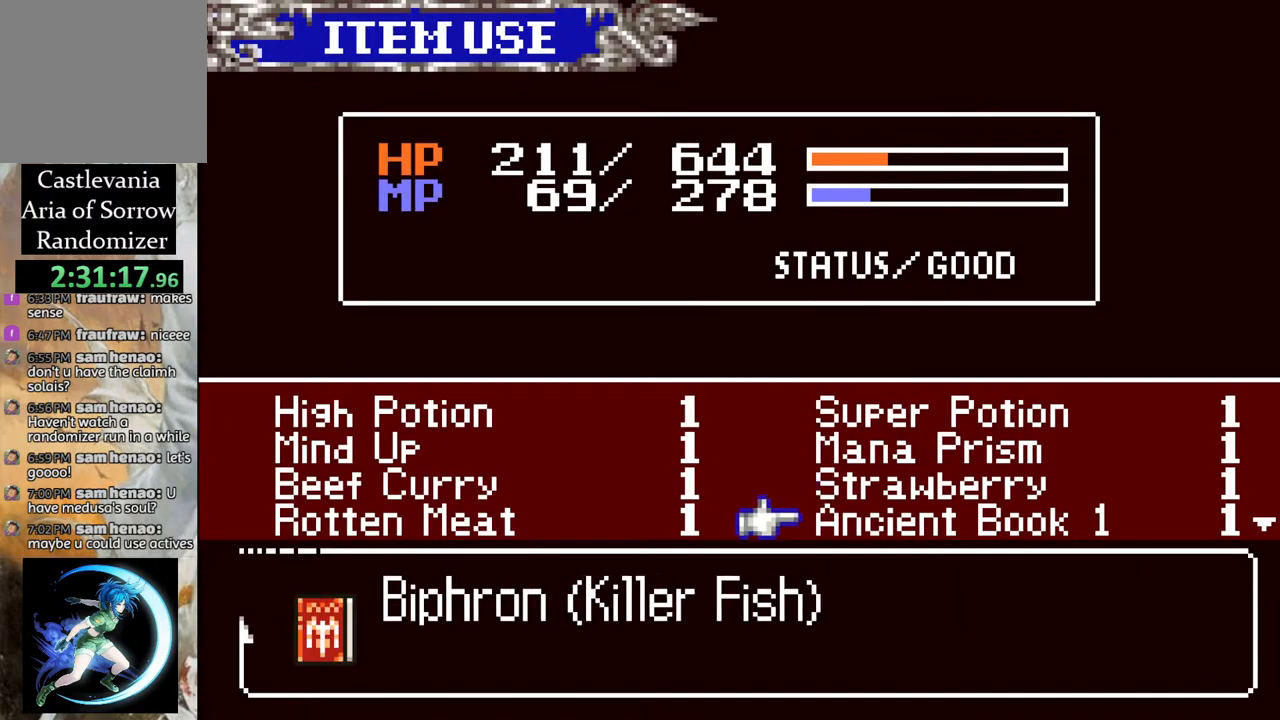
{"buttons": ["DPAD_UP"], "left_stick": "center", "right_stick": "center", "events": [[17, "DPAD_DOWN", "up"], [83, "DPAD_DOWN", "down"], [167, "DPAD_DOWN", "up"], [250, "DPAD_DOWN", "down"], [300, "DPAD_DOWN", "up"], [500, "DPAD_UP", "down"]]}